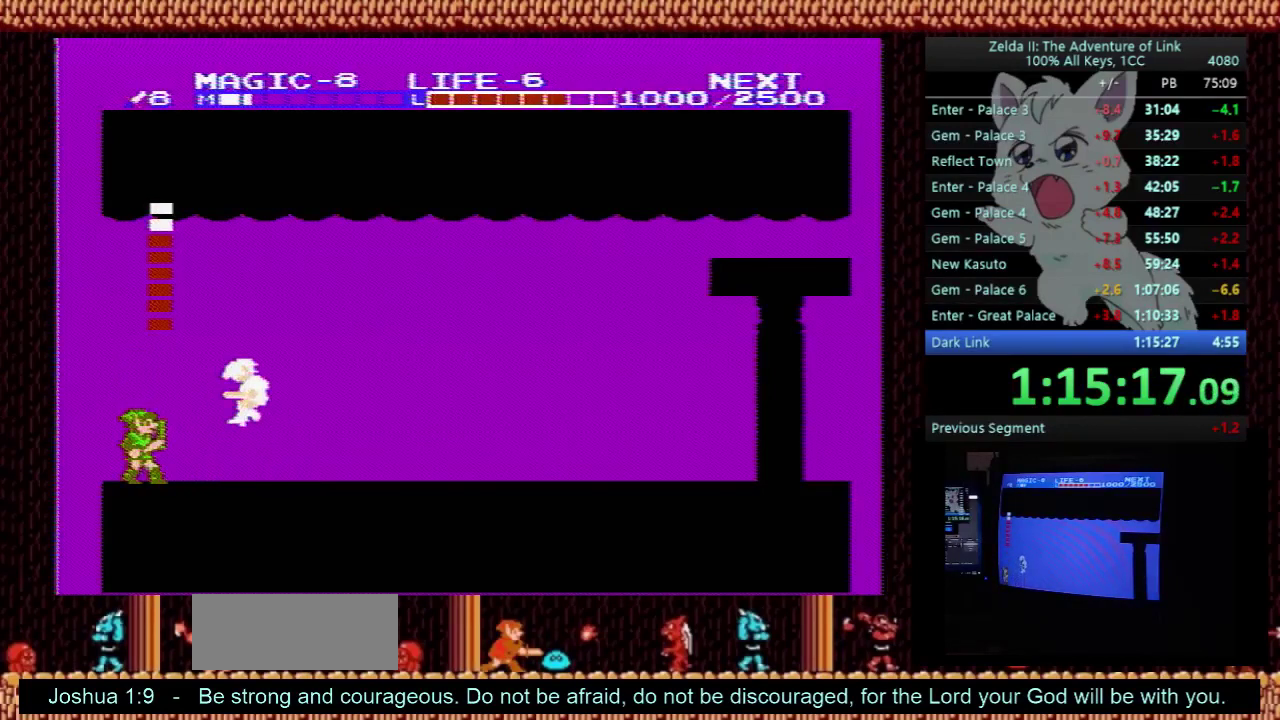
Gameplay with a controller (Nintendo layout); each line is a JSON object with the inputs held at the frame after it. "events" lists button and stick changes between this image and that frame as [ms after this image, input, new state], when the widget could be followed in between. Not read: L3 R3.
{"buttons": [], "events": []}
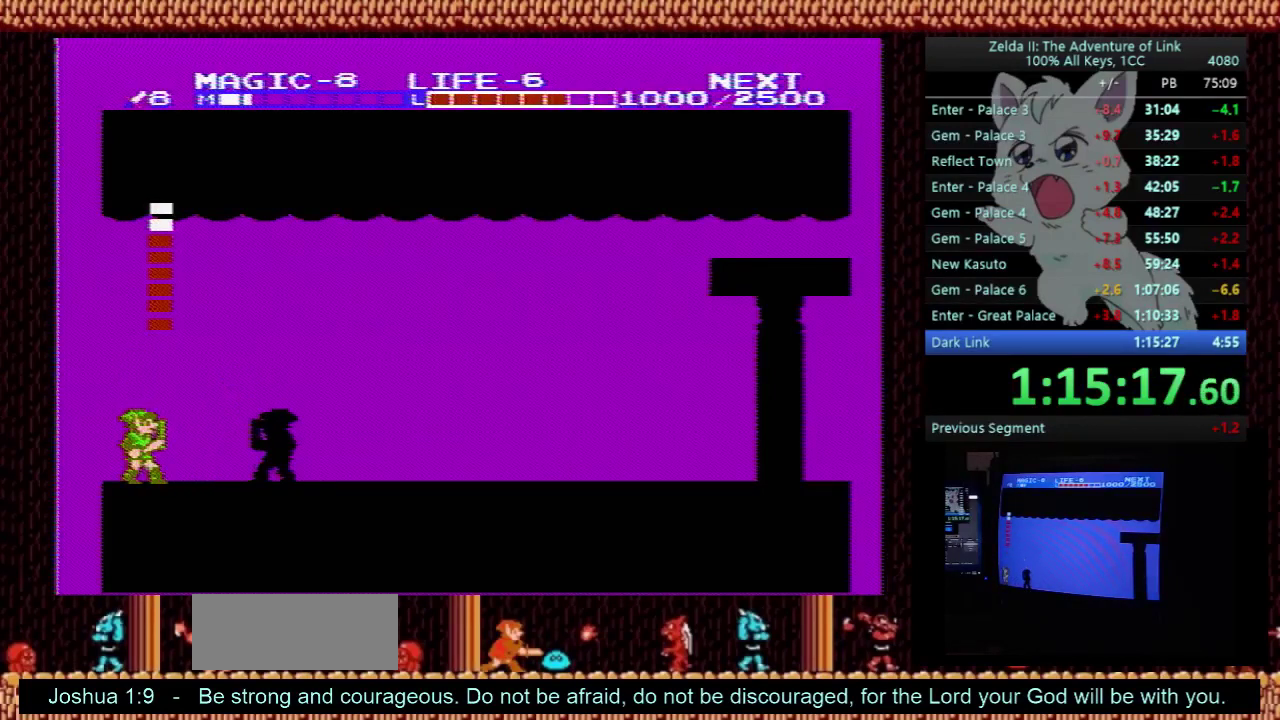
{"buttons": [], "events": []}
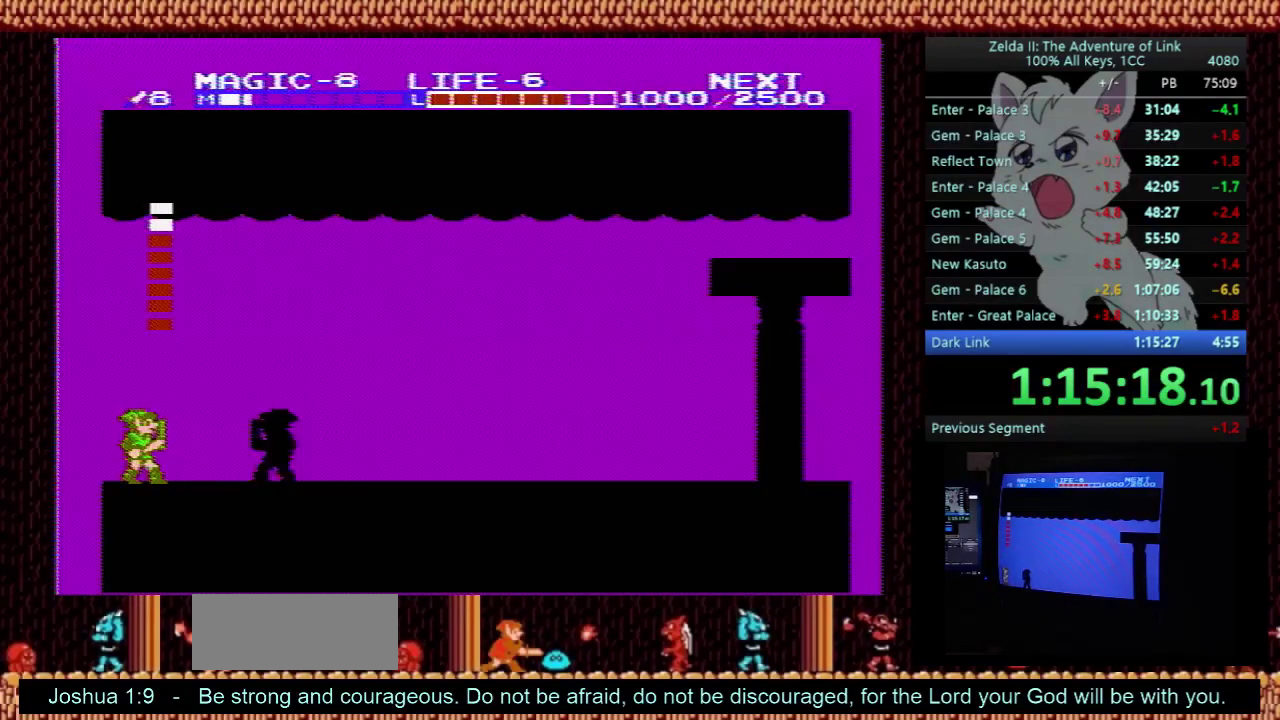
{"buttons": [], "events": [[267, "B", "down"], [500, "B", "up"]]}
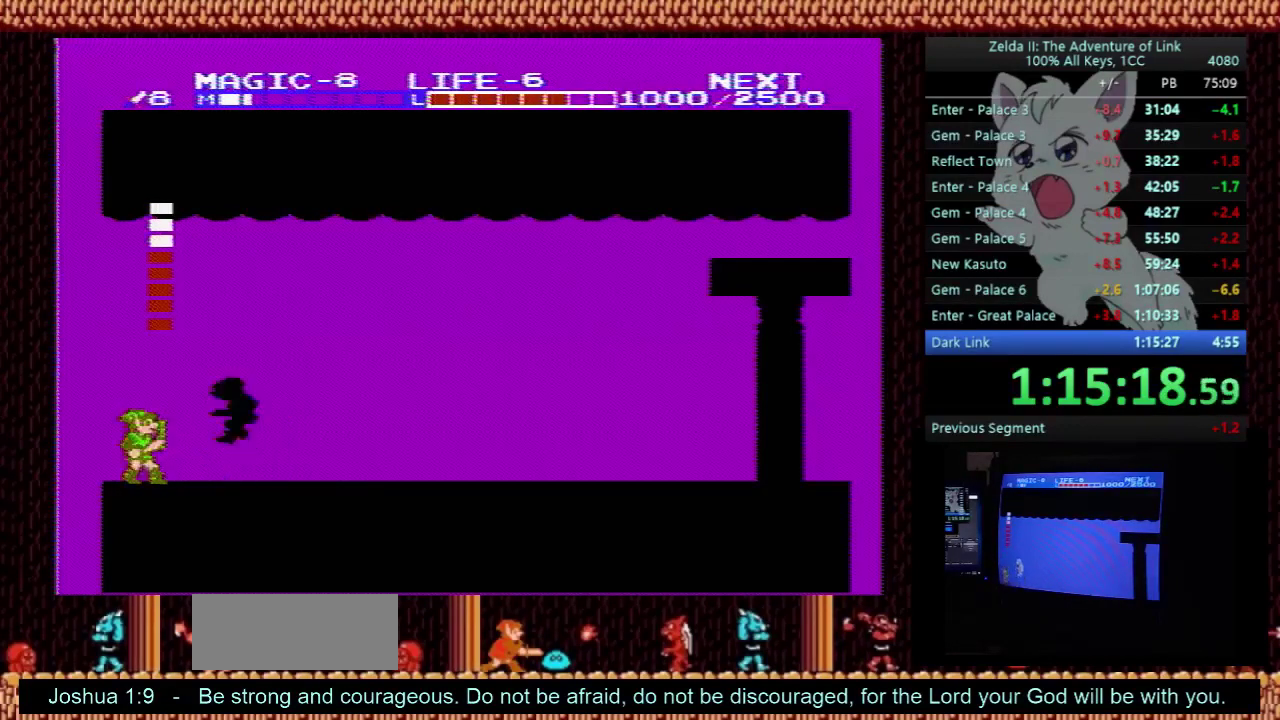
{"buttons": [], "events": []}
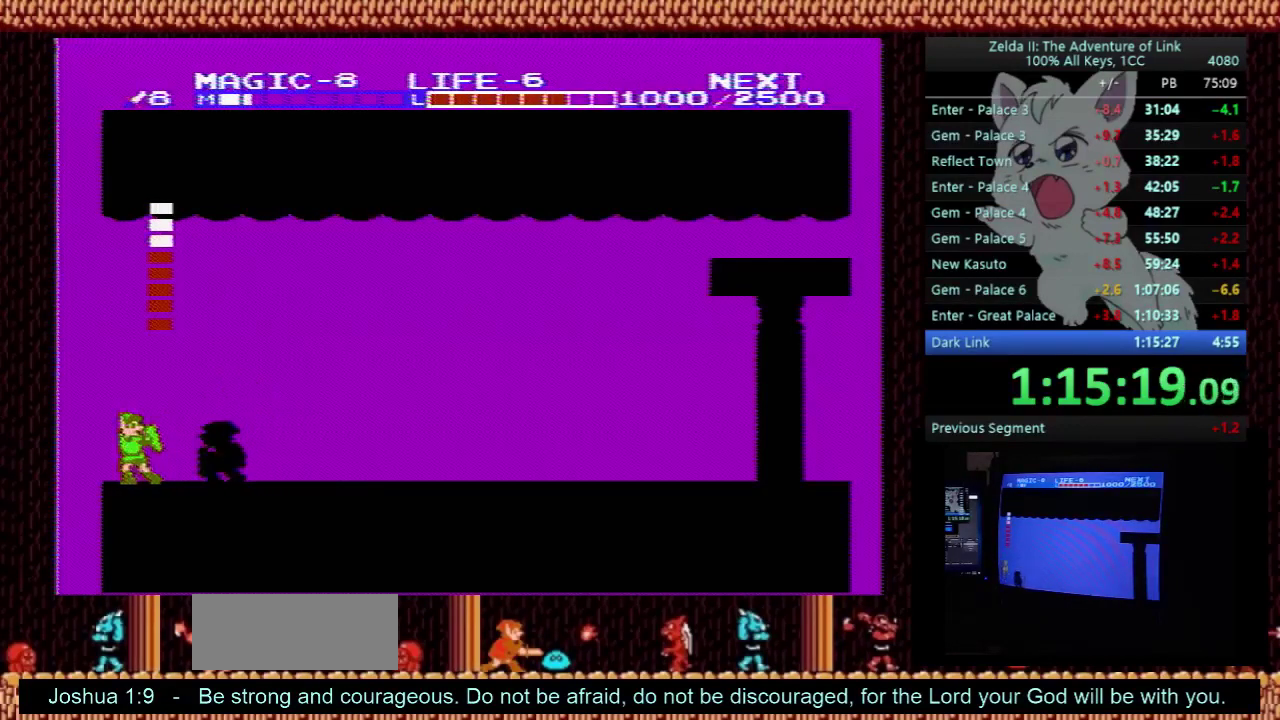
{"buttons": ["B"], "events": [[367, "B", "down"]]}
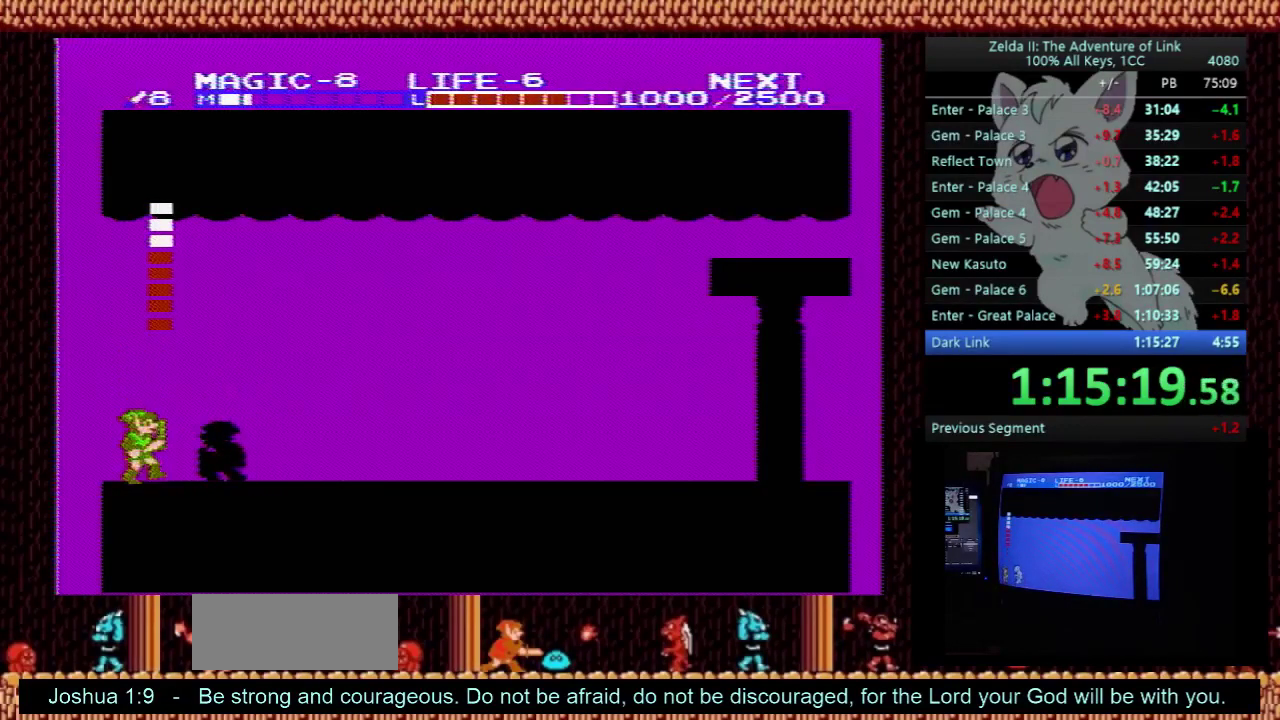
{"buttons": [], "events": [[33, "B", "up"]]}
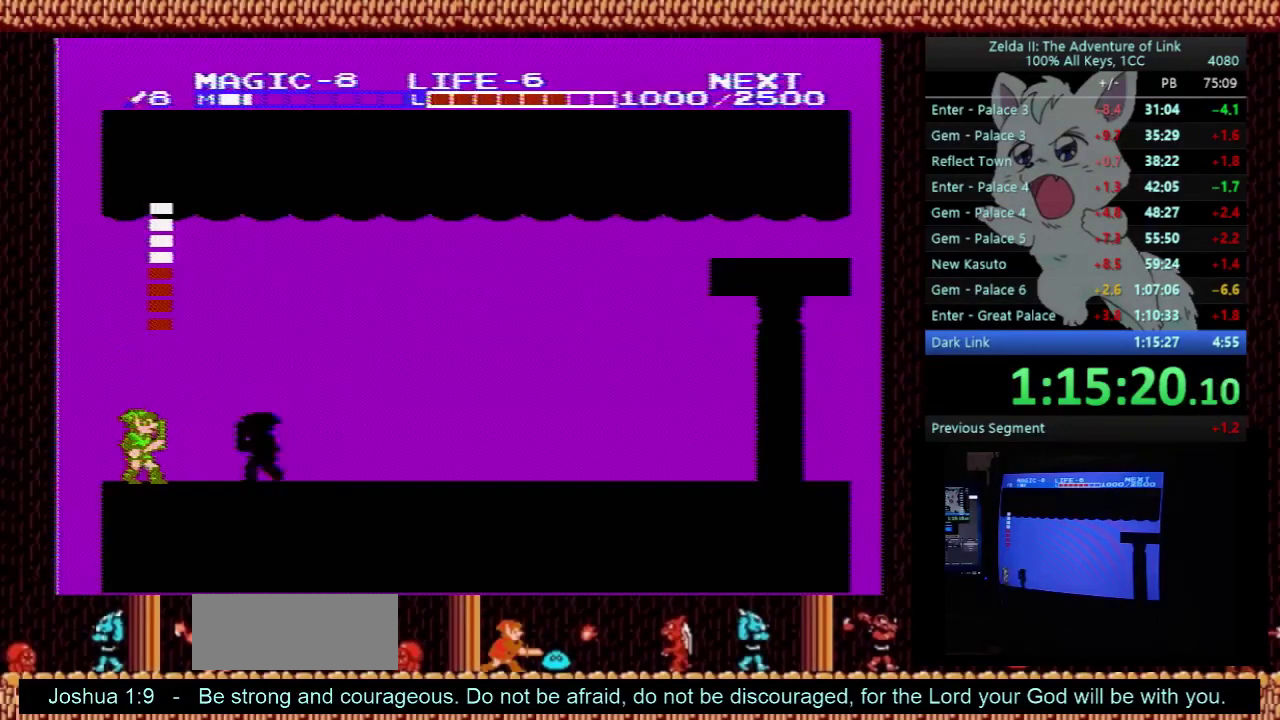
{"buttons": ["B"], "events": [[167, "A", "down"], [267, "A", "up"], [500, "B", "down"]]}
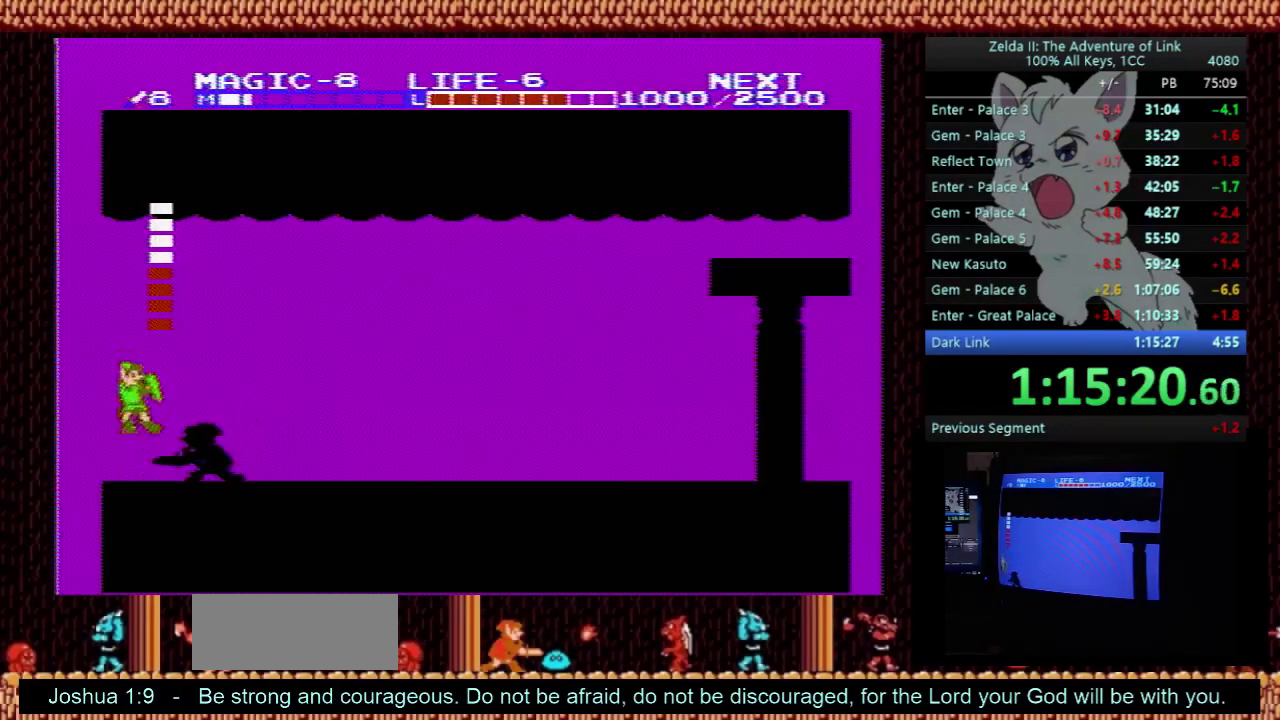
{"buttons": [], "events": [[167, "B", "up"]]}
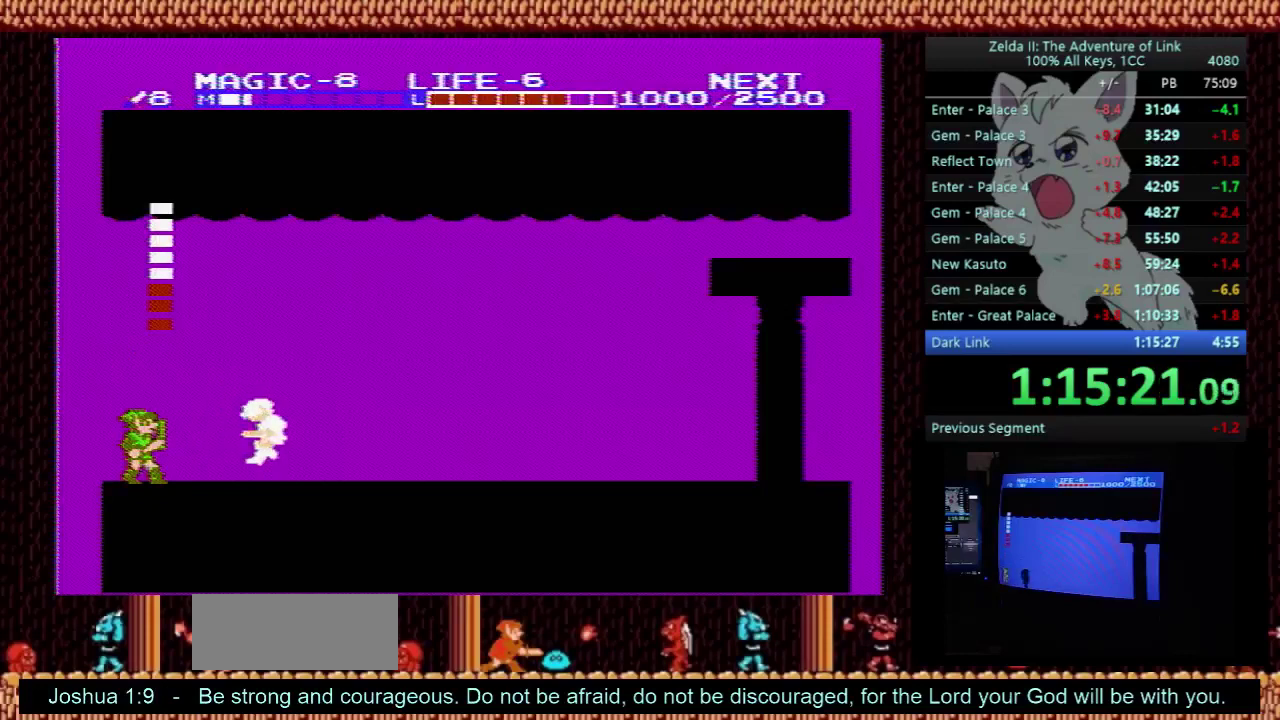
{"buttons": ["B"], "events": [[400, "B", "down"]]}
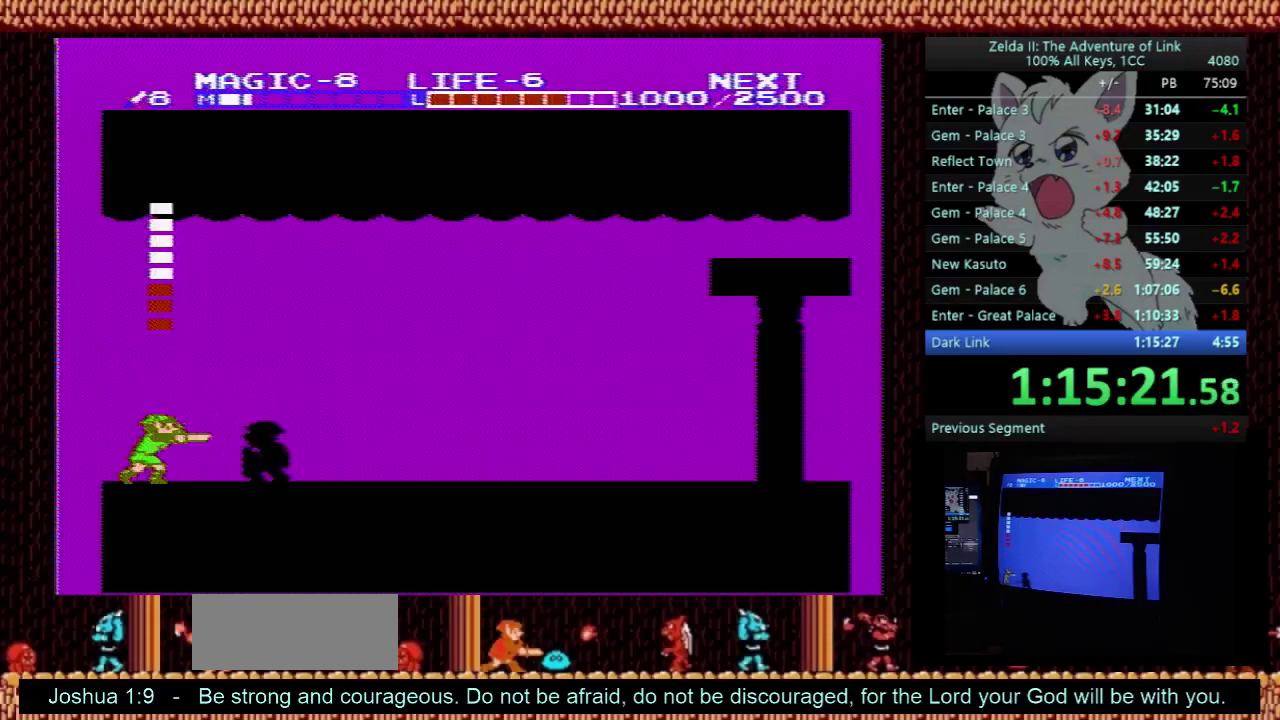
{"buttons": [], "events": [[67, "B", "up"]]}
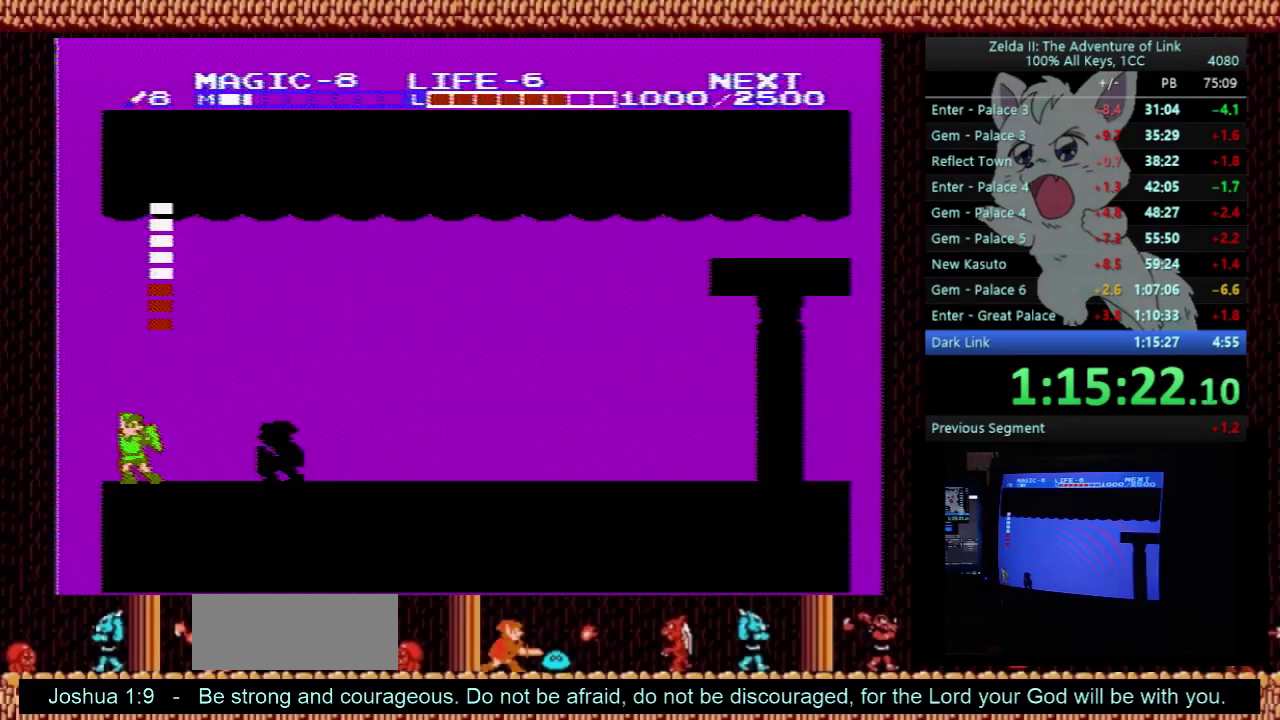
{"buttons": [], "events": []}
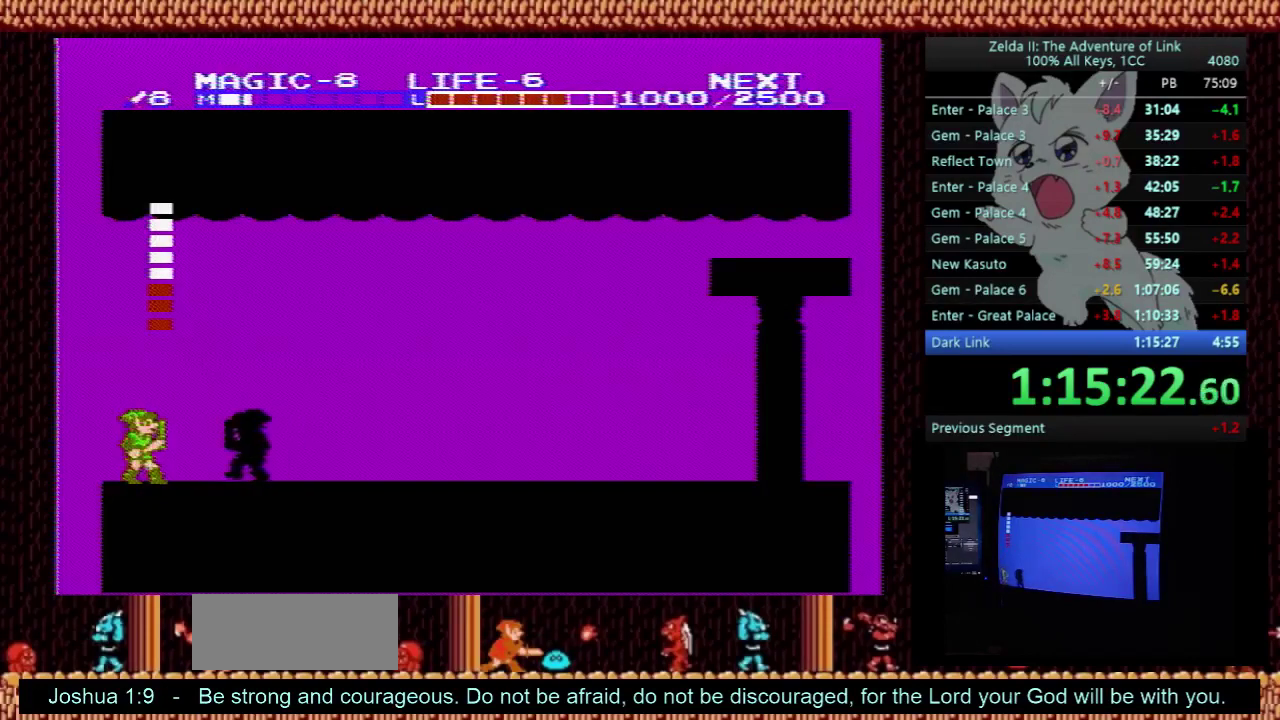
{"buttons": [], "events": [[100, "B", "down"], [267, "B", "up"]]}
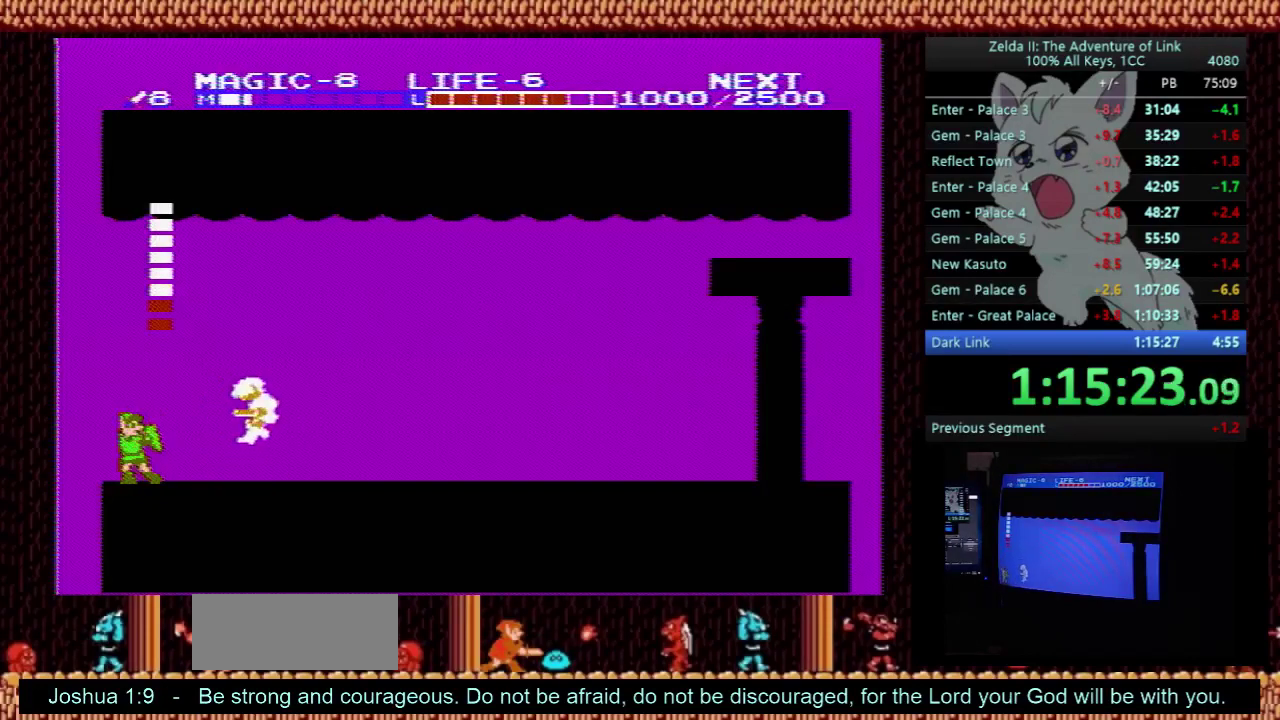
{"buttons": [], "events": [[400, "A", "down"], [467, "A", "up"]]}
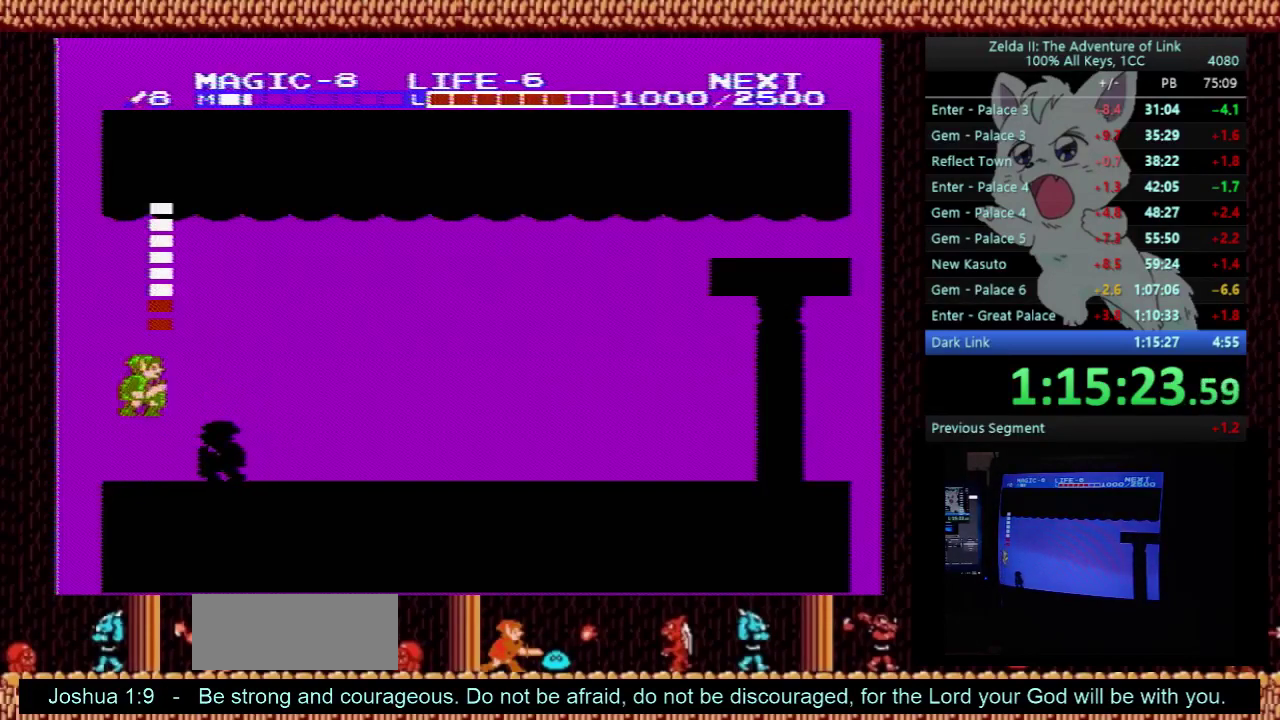
{"buttons": [], "events": [[200, "B", "down"], [367, "B", "up"]]}
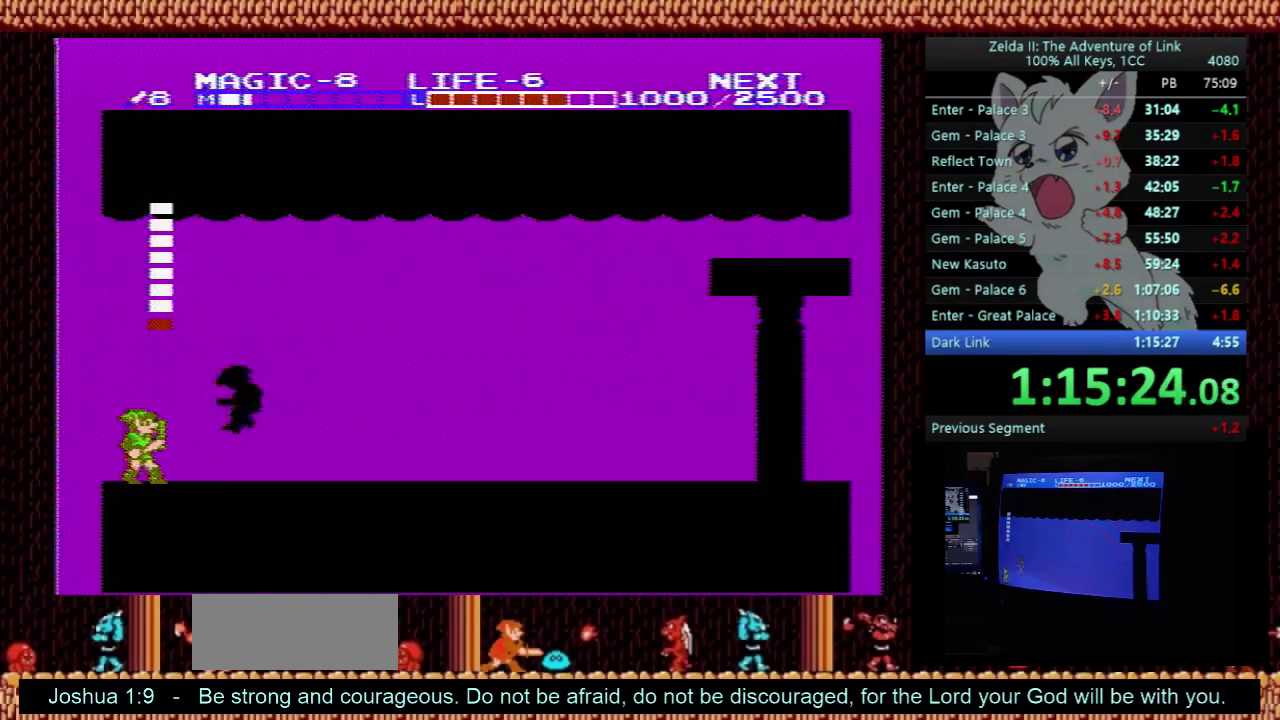
{"buttons": [], "events": []}
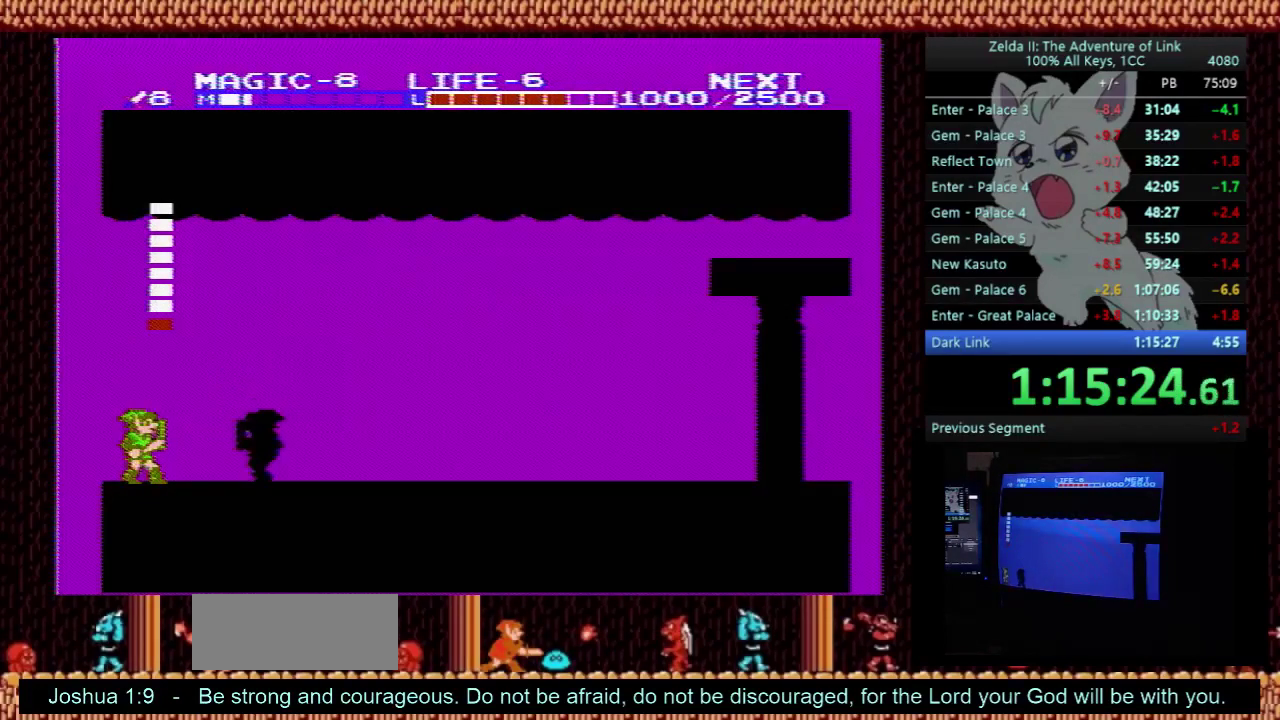
{"buttons": ["B"], "events": [[167, "A", "down"], [233, "A", "up"], [467, "B", "down"]]}
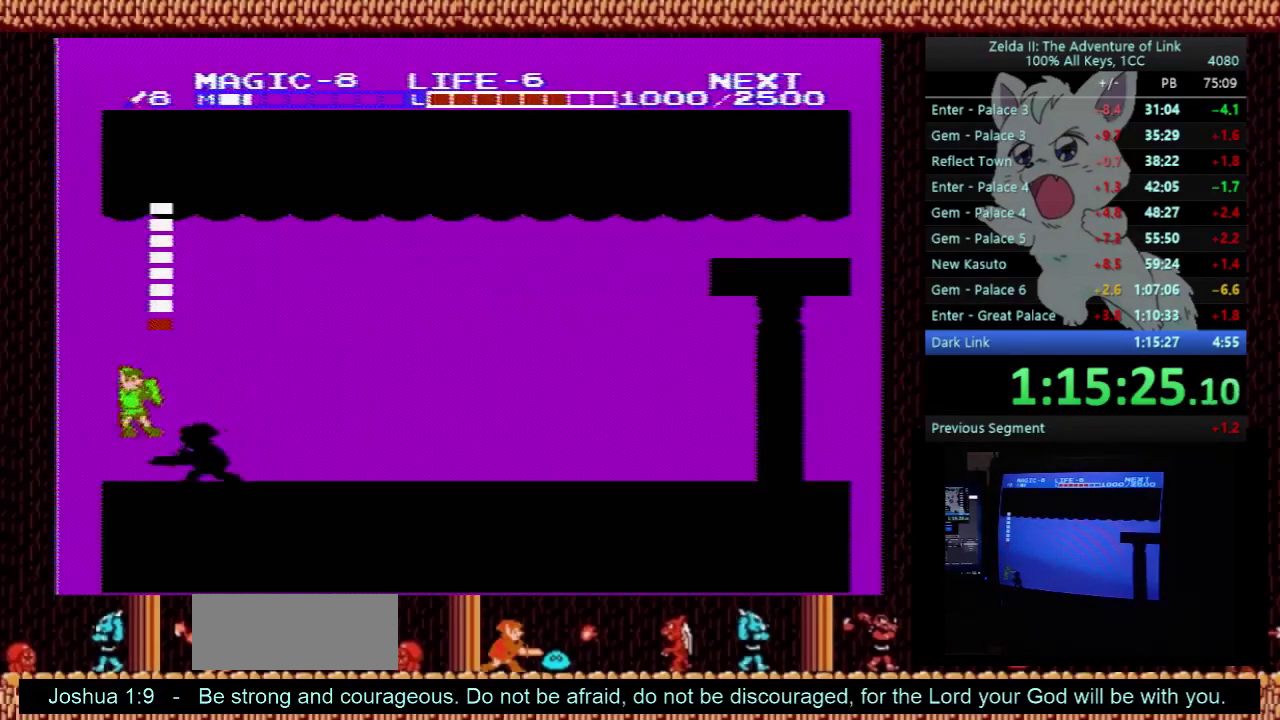
{"buttons": ["DPAD_RIGHT"], "events": [[200, "B", "up"], [400, "DPAD_RIGHT", "down"]]}
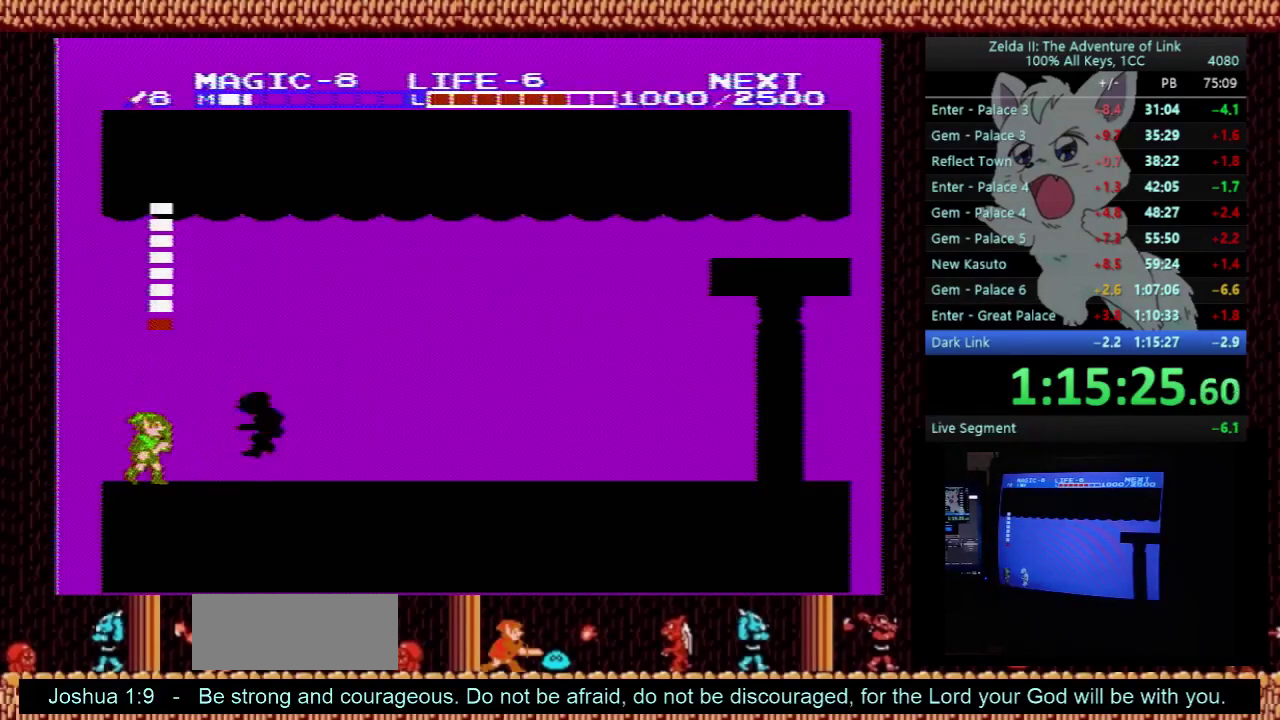
{"buttons": ["DPAD_RIGHT"], "events": []}
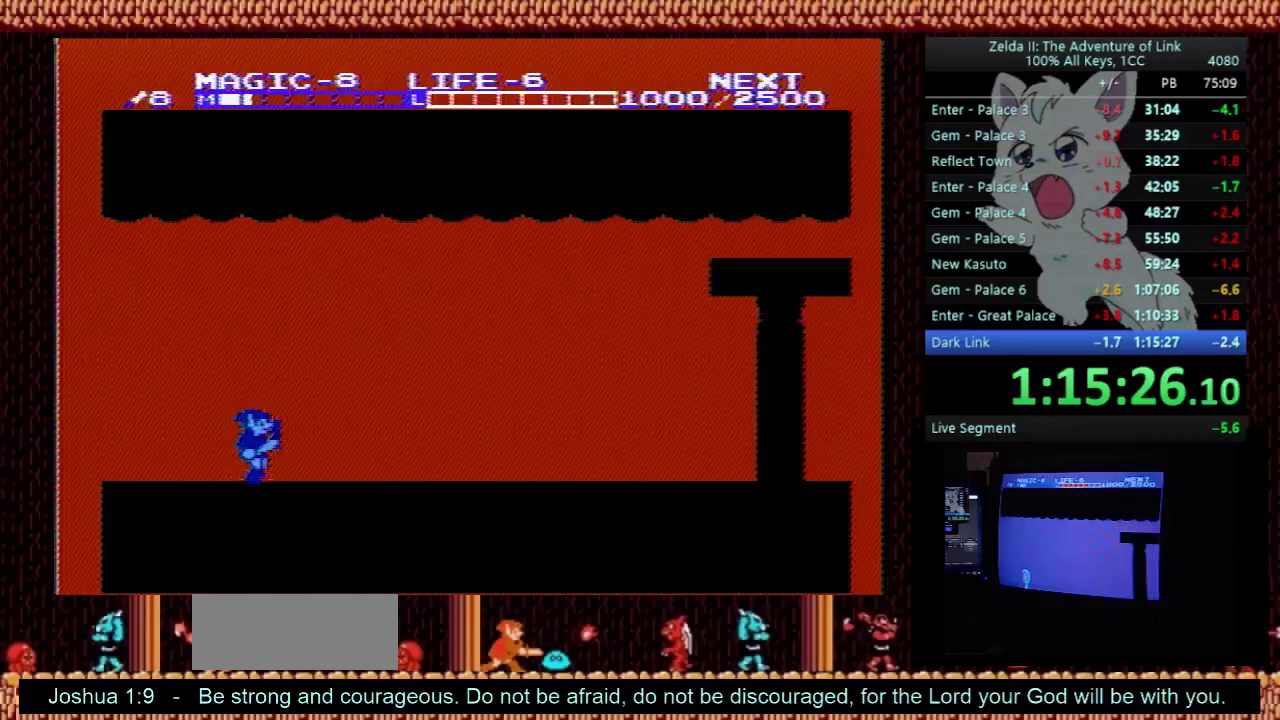
{"buttons": ["DPAD_RIGHT"], "events": []}
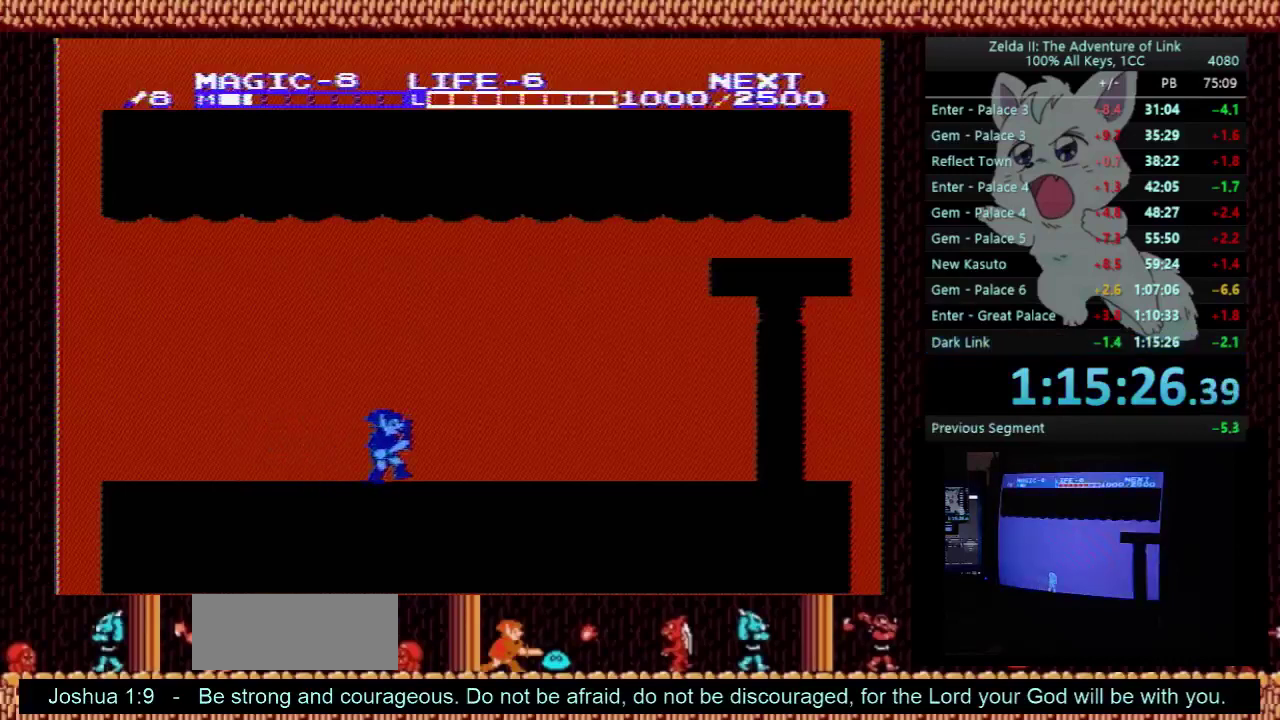
{"buttons": ["DPAD_RIGHT"], "events": []}
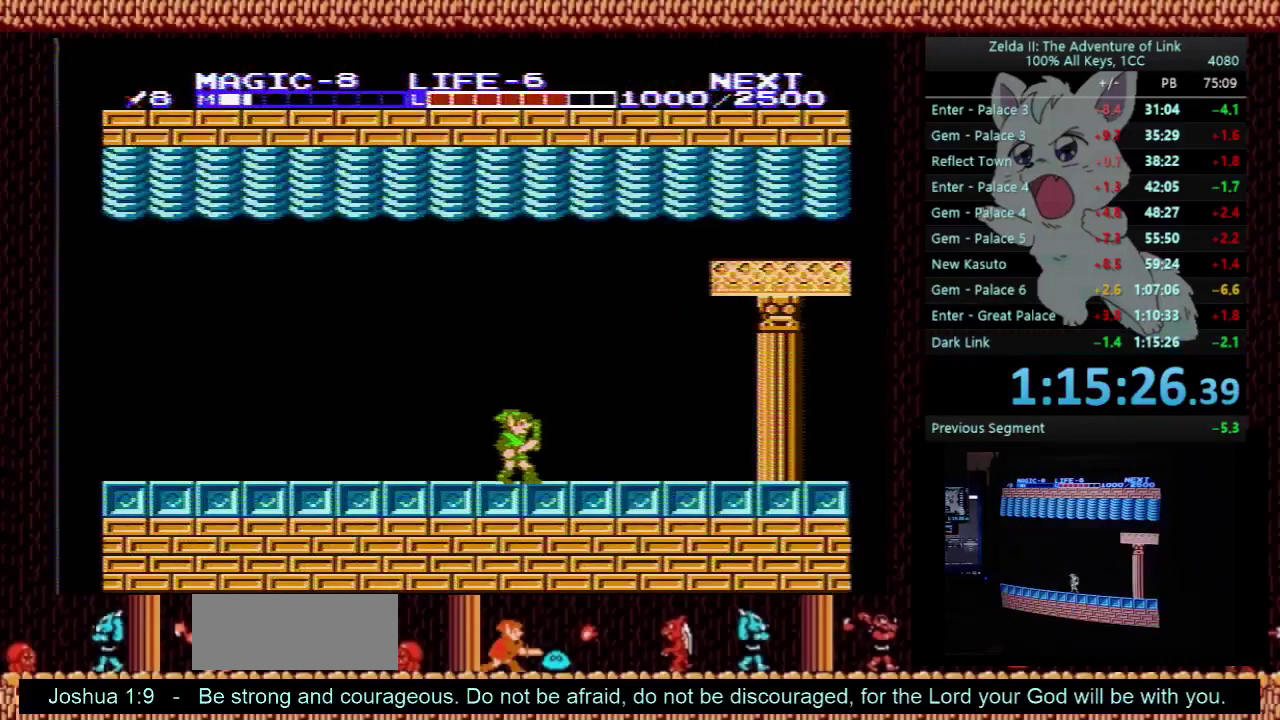
{"buttons": ["DPAD_RIGHT"], "events": []}
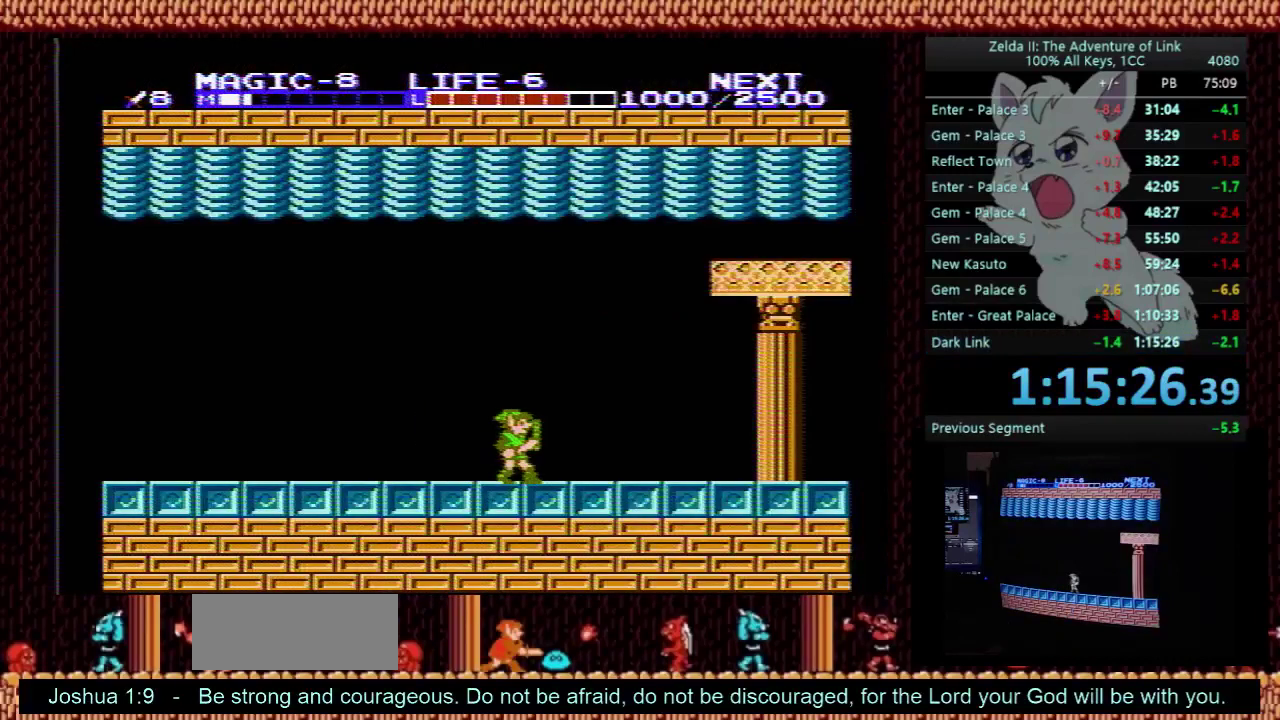
{"buttons": ["DPAD_RIGHT"], "events": []}
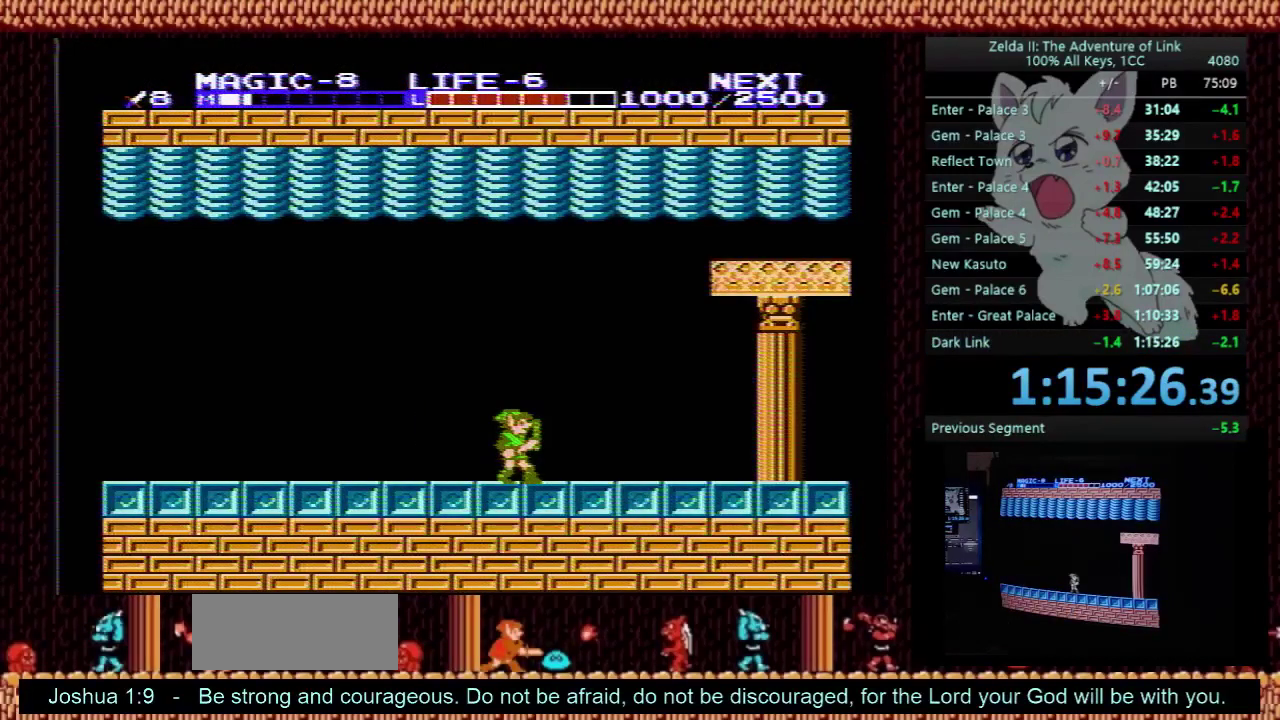
{"buttons": [], "events": [[367, "DPAD_RIGHT", "up"]]}